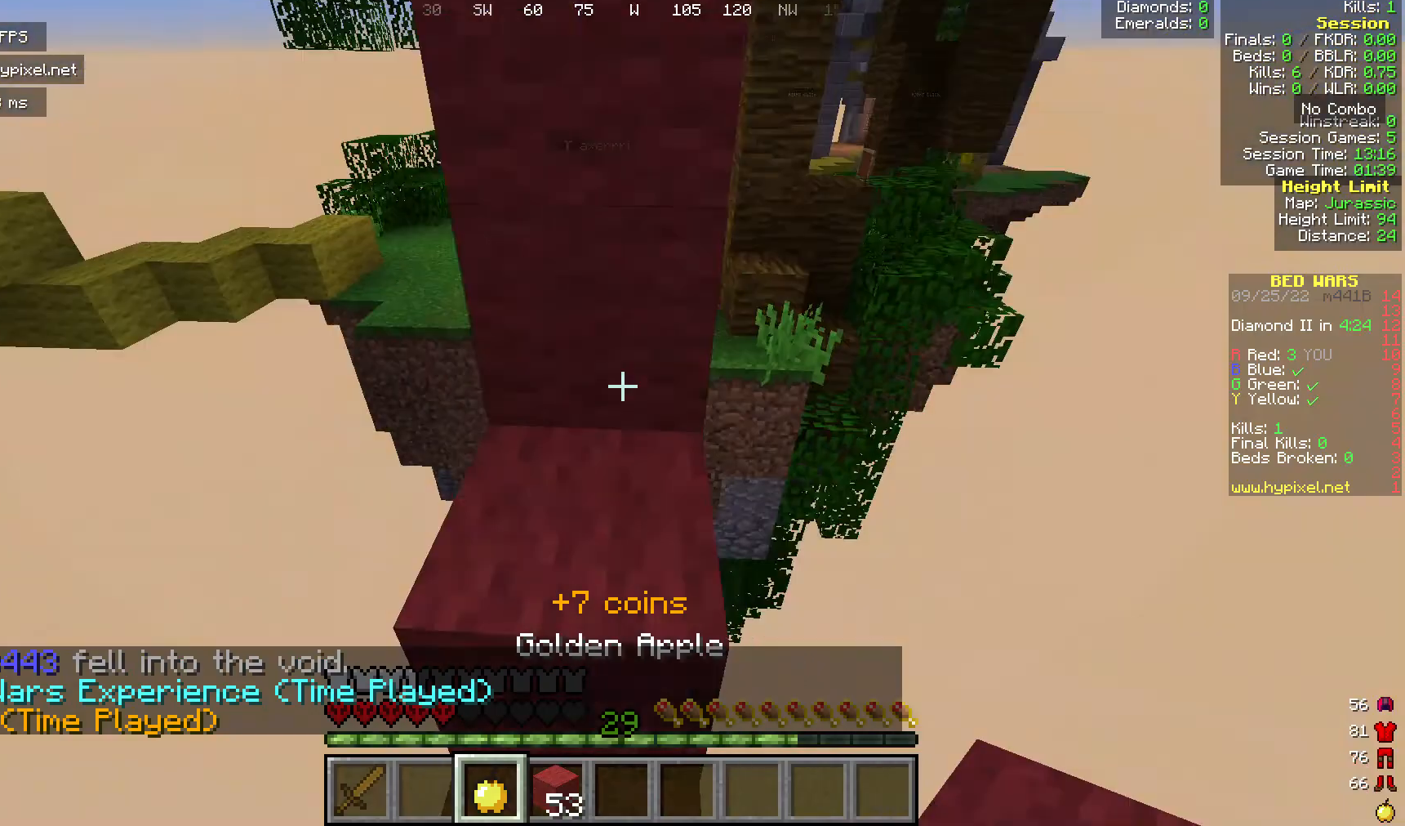
Gameplay with keyboard and mouse; each line is a JSON object with the keys and mouse buttons held at the frame after it. "events" lists presses ("down") and releases ("up") of "a", "d", "s", "w", "mouse_left" and "mouse_right" between this image and that frame as [ms after this image, input, new state], when the widget could be followed in between. "mouse_left", "mouse_right" = the "left", "right" buttons of the "mouse" list. No other keys are recorded. Fast repeated clicks can show as one long hold. Mouse movement is not recorded.
{"keys": ["s"], "mouse": ["right"], "events": [[230, "mouse_right", "down"], [344, "s", "down"]]}
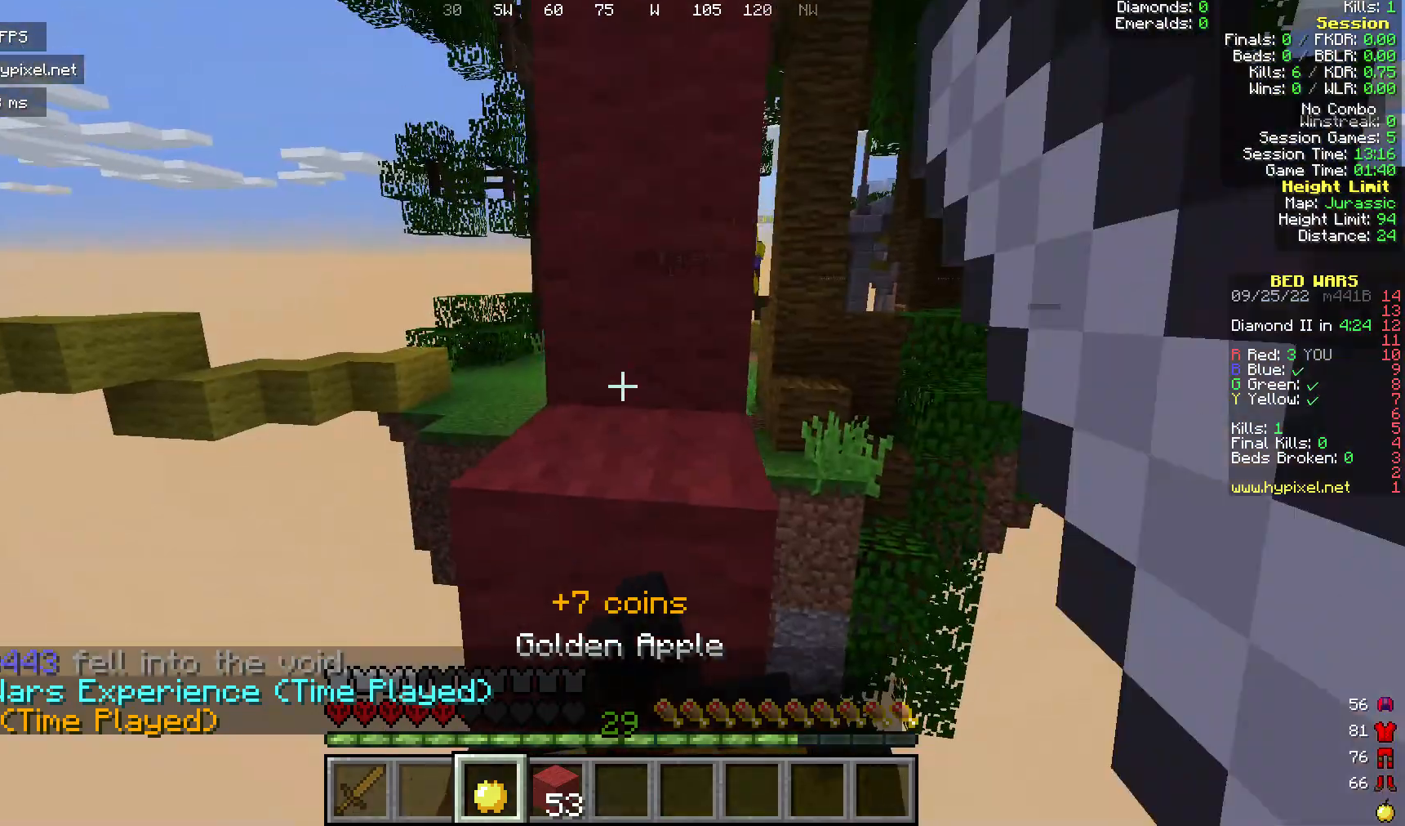
{"keys": ["s"], "mouse": ["right"], "events": [[268, "a", "down"], [459, "a", "up"]]}
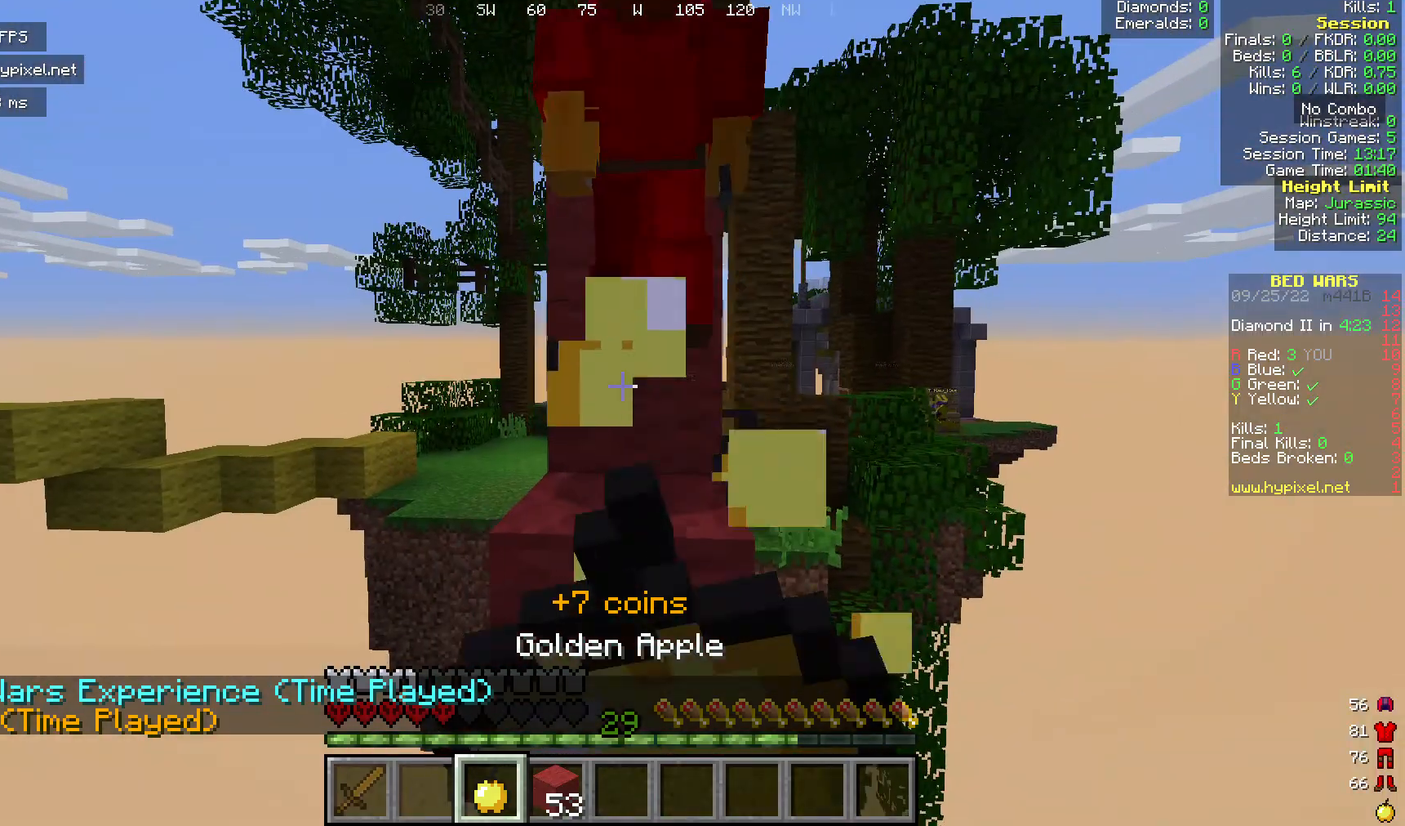
{"keys": [], "mouse": ["right"], "events": [[115, "s", "up"]]}
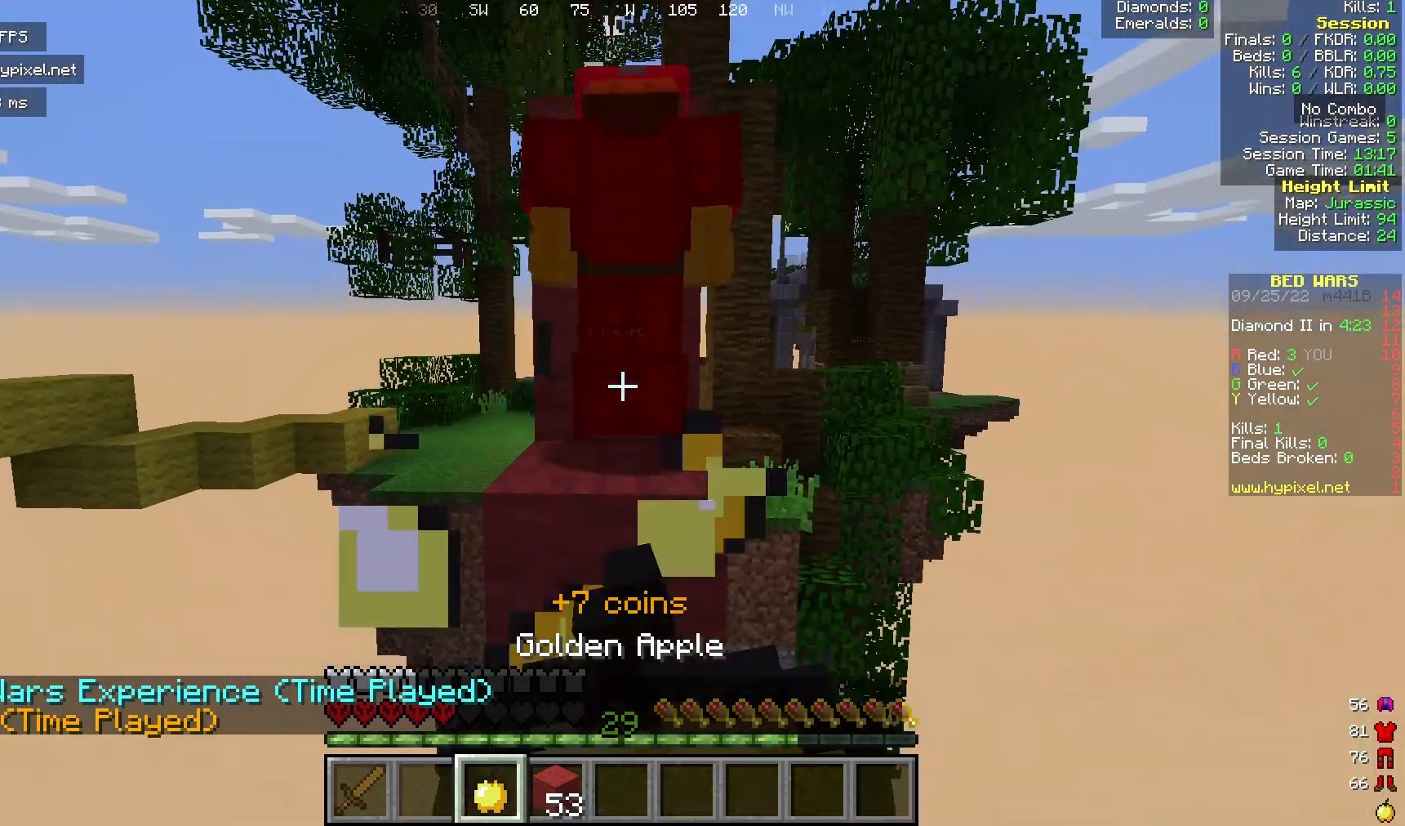
{"keys": [], "mouse": ["right"], "events": []}
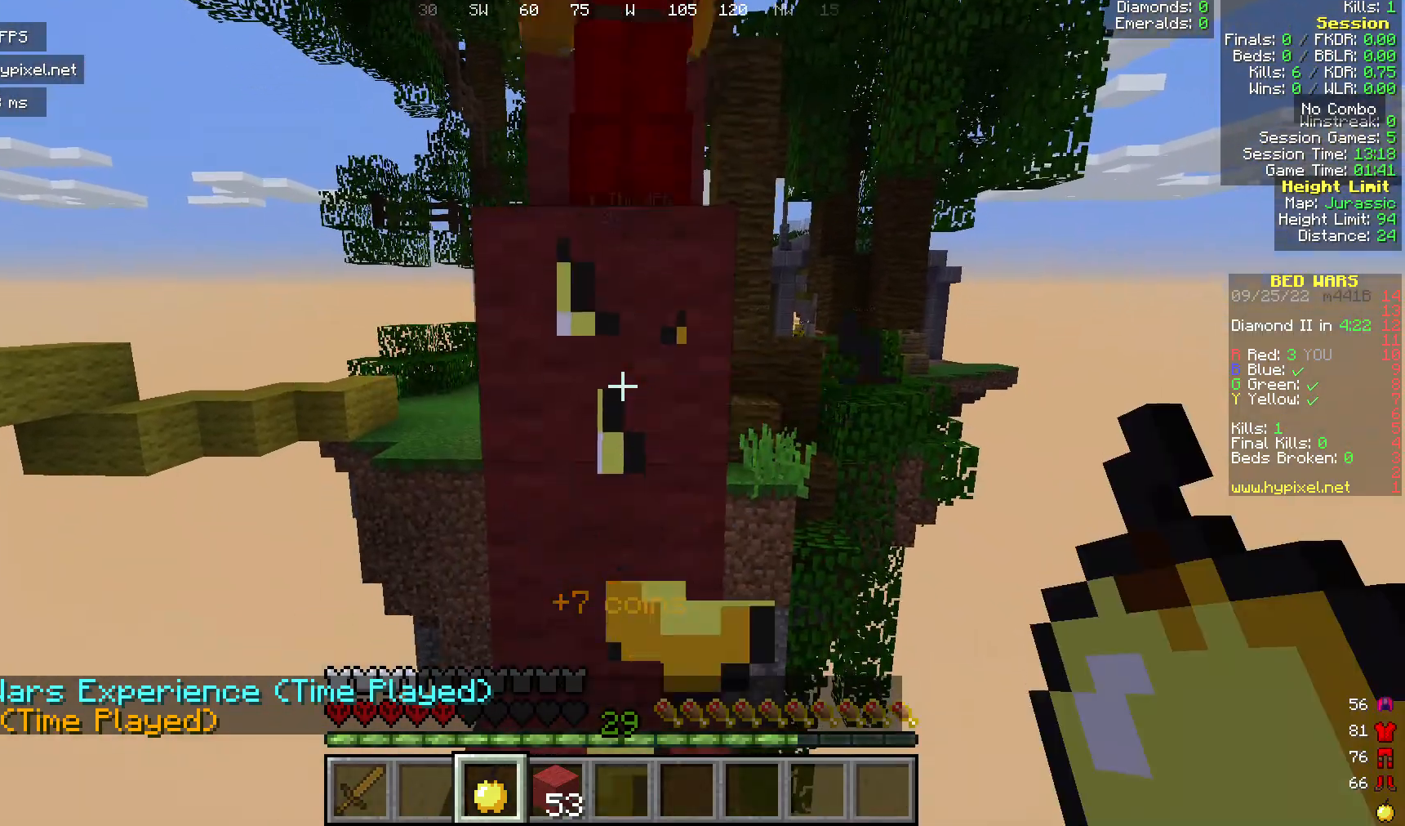
{"keys": [], "mouse": [], "events": [[459, "mouse_right", "up"]]}
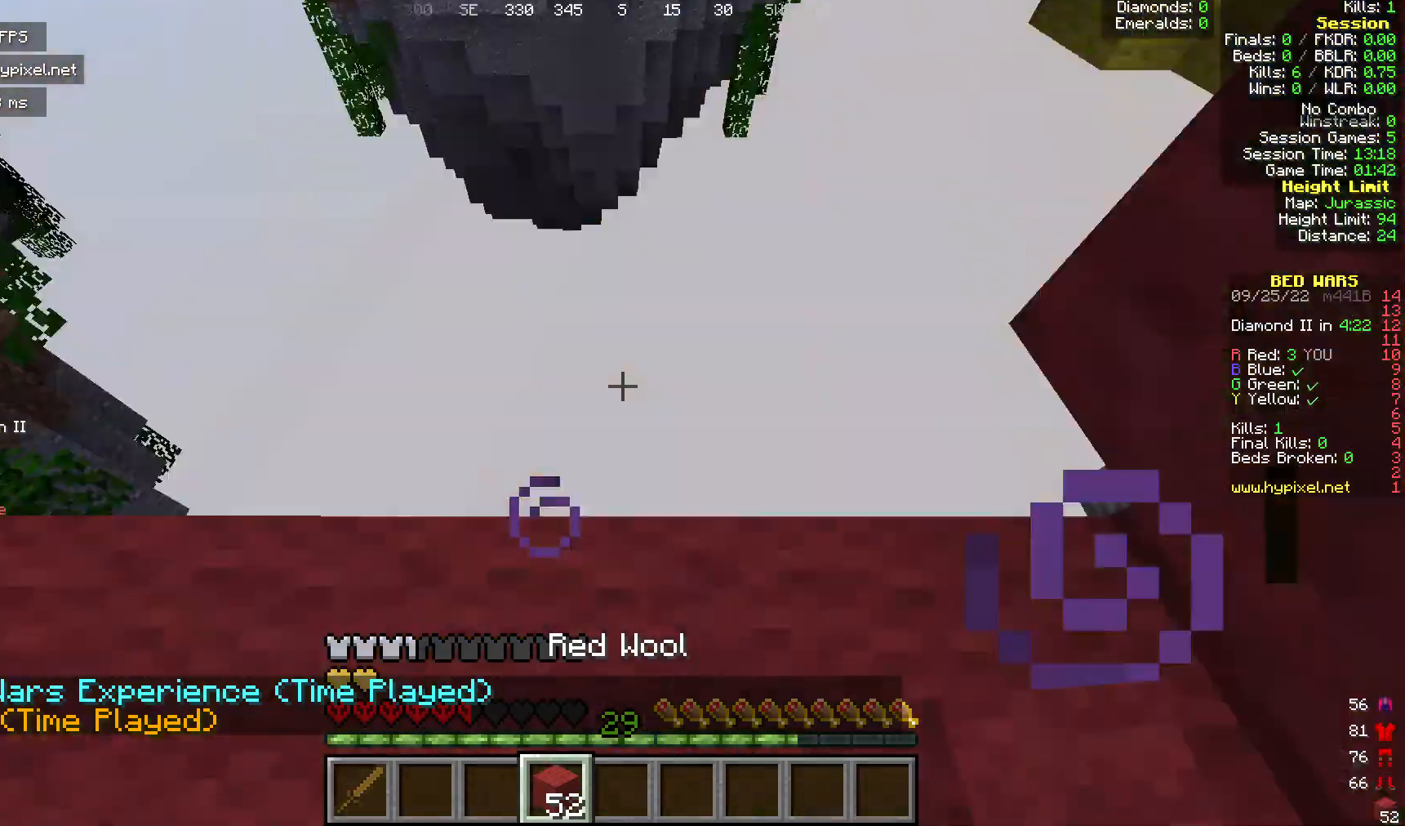
{"keys": [], "mouse": []}
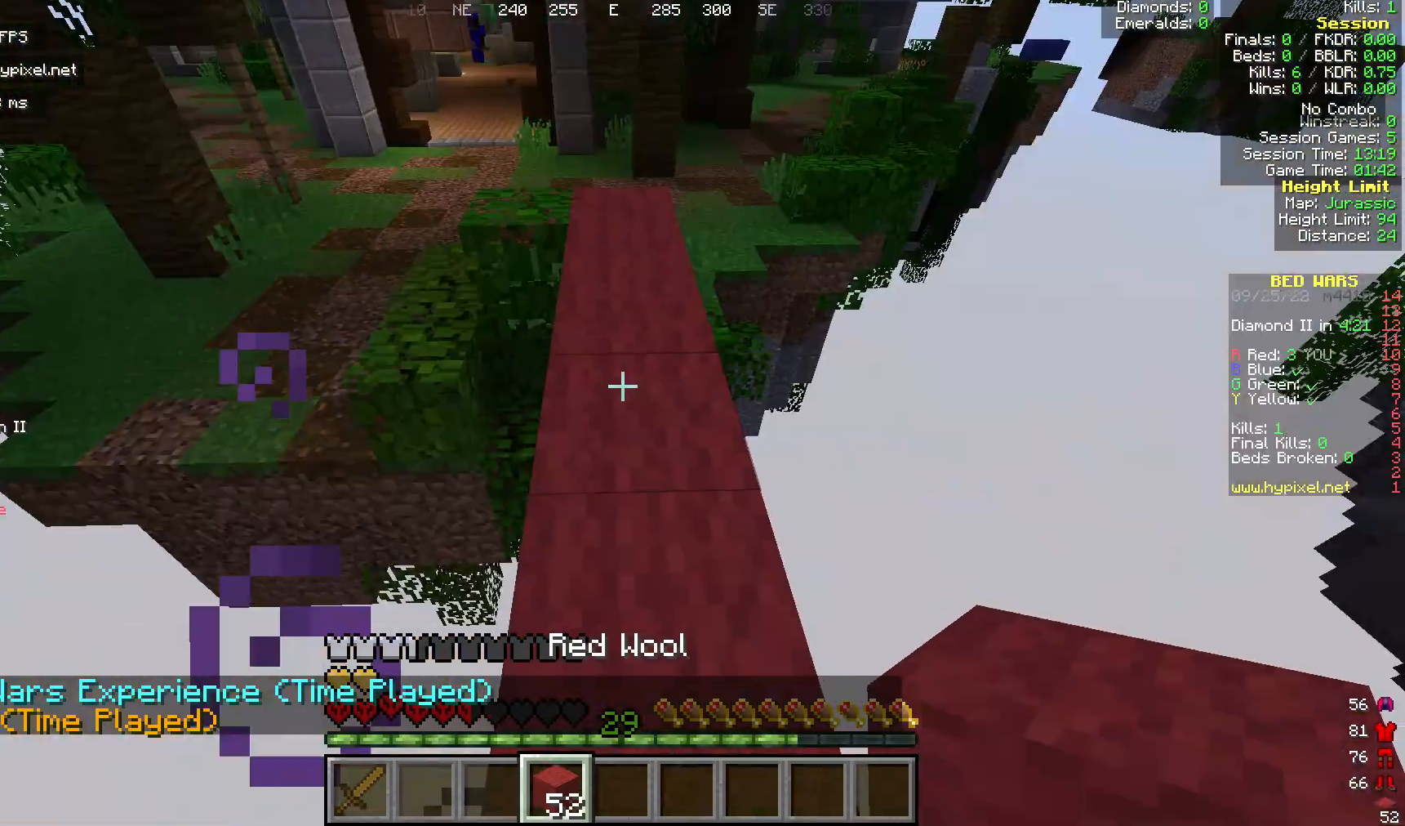
{"keys": [], "mouse": ["right"], "events": [[76, "mouse_right", "down"]]}
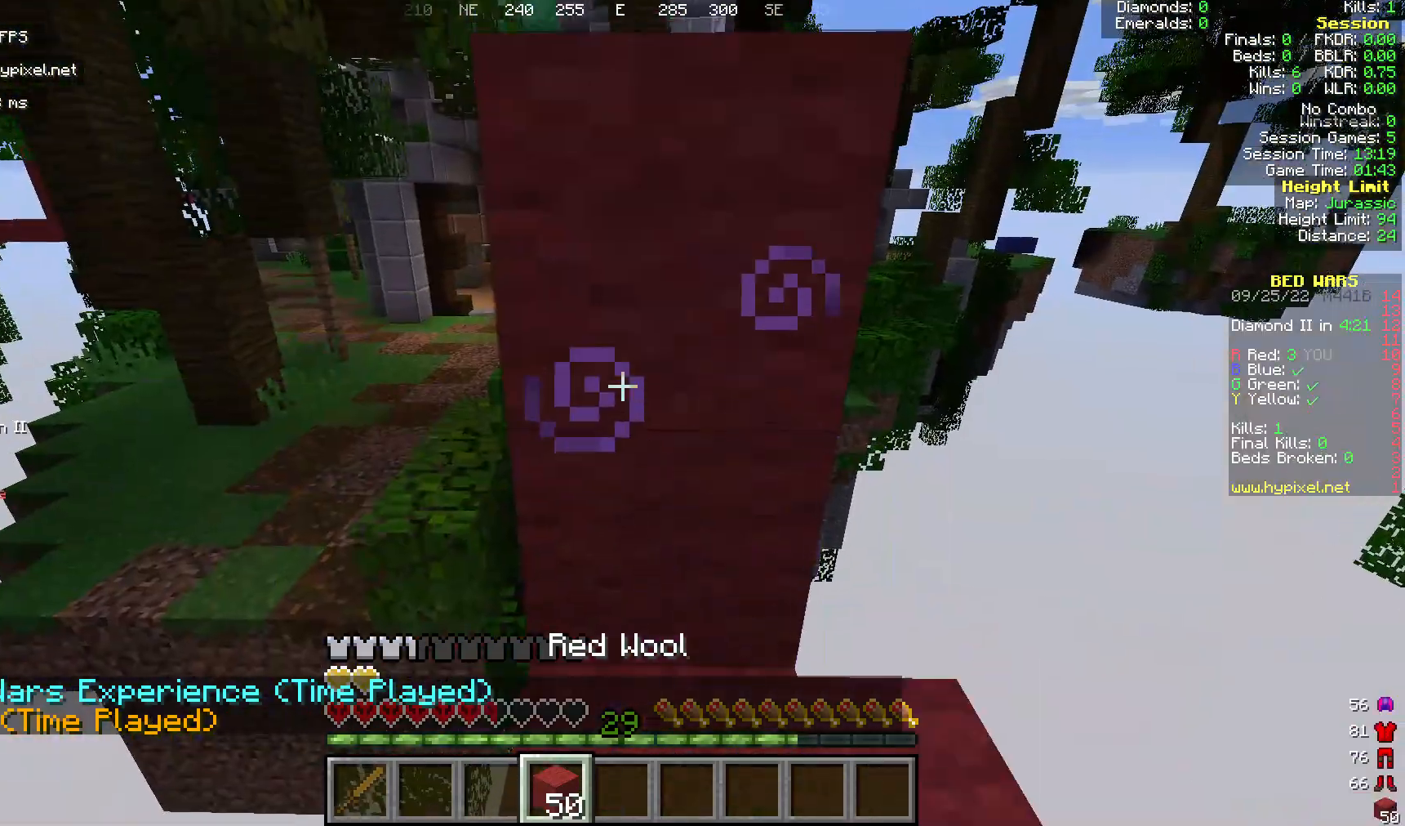
{"keys": [], "mouse": ["right"], "events": [[38, "mouse_right", "up"], [420, "mouse_right", "down"]]}
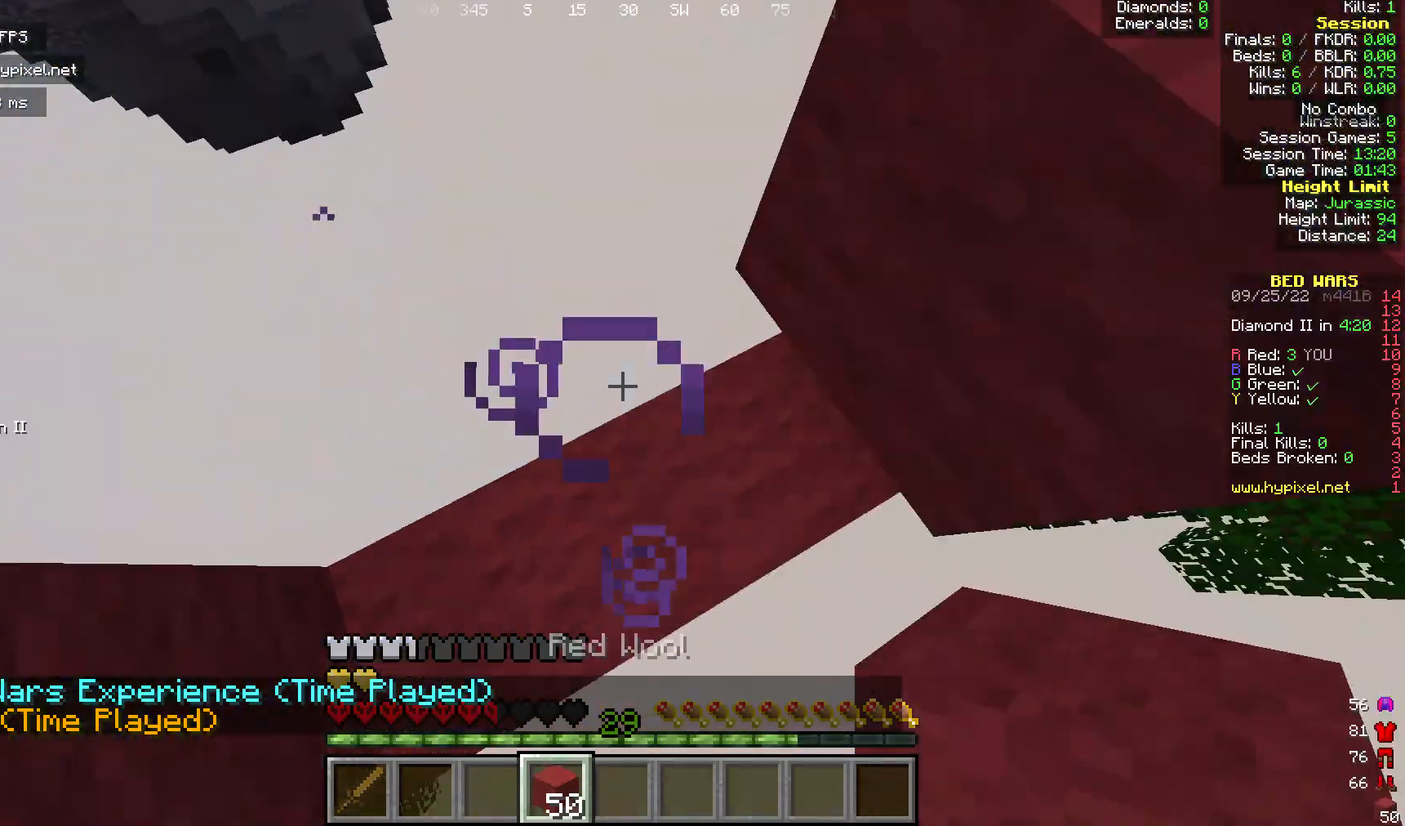
{"keys": [], "mouse": ["right"], "events": []}
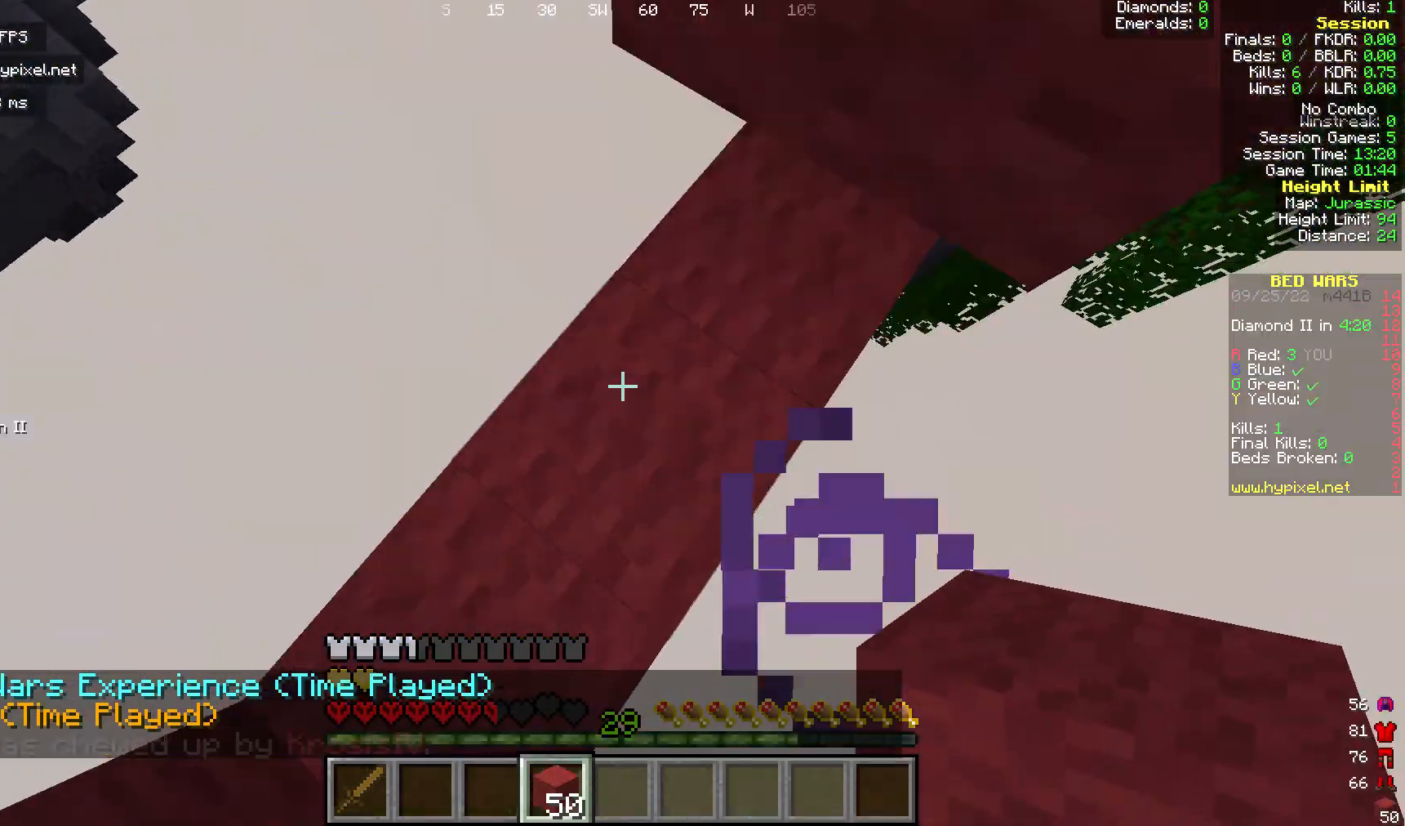
{"keys": [], "mouse": ["right"], "events": []}
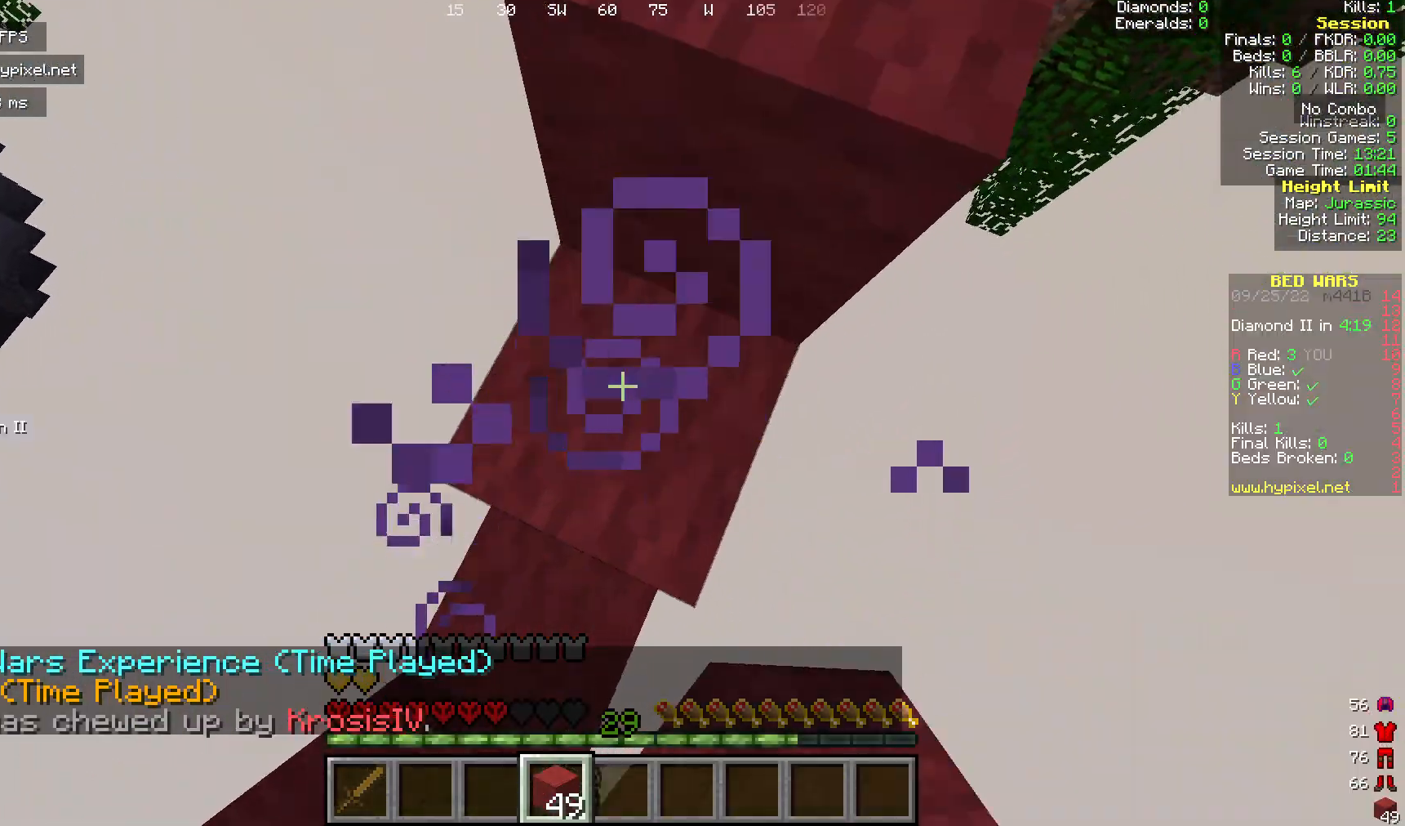
{"keys": ["w"], "mouse": [], "events": [[115, "w", "down"], [191, "mouse_right", "up"]]}
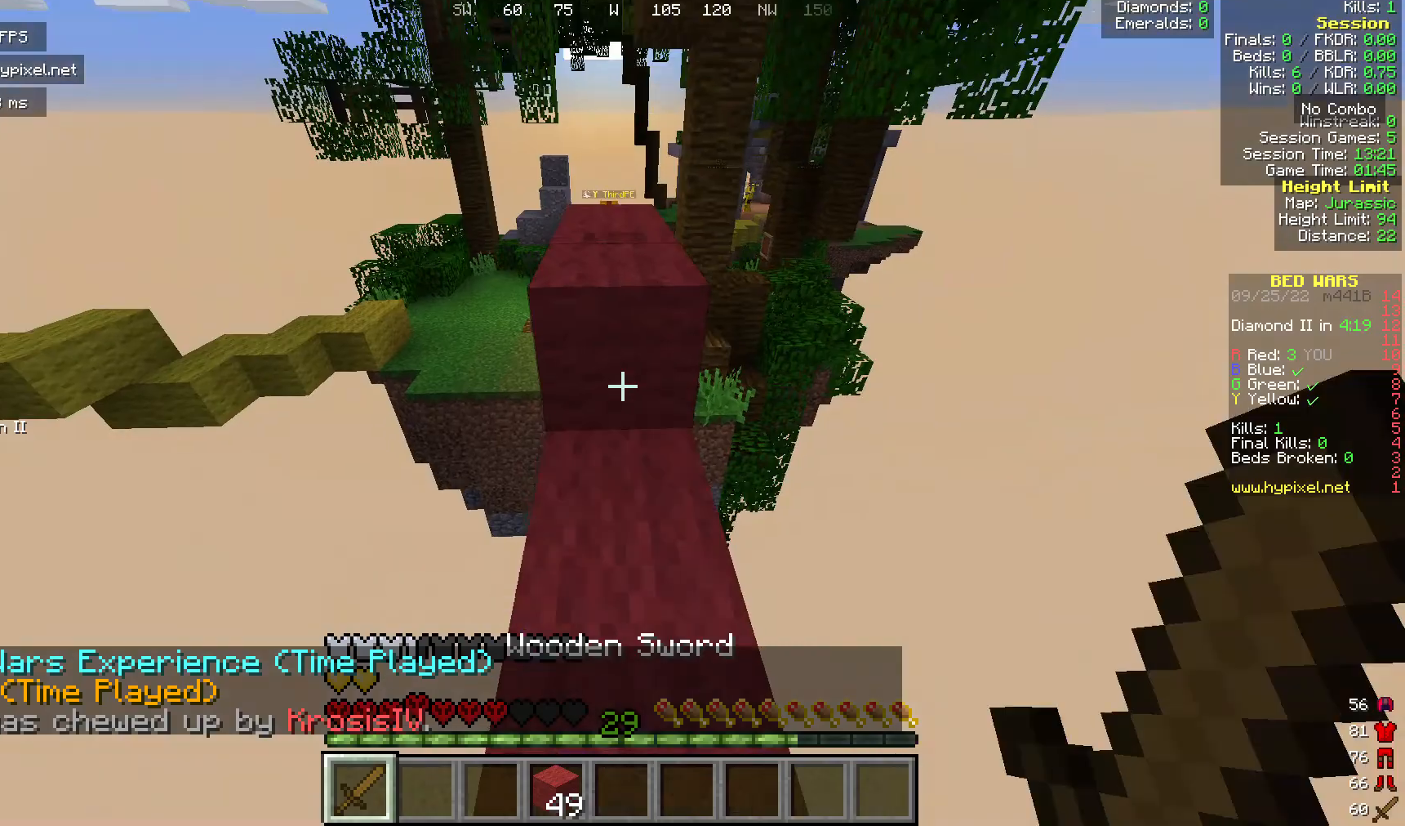
{"keys": ["w"], "mouse": [], "events": [[77, "w", "up"], [229, "w", "down"]]}
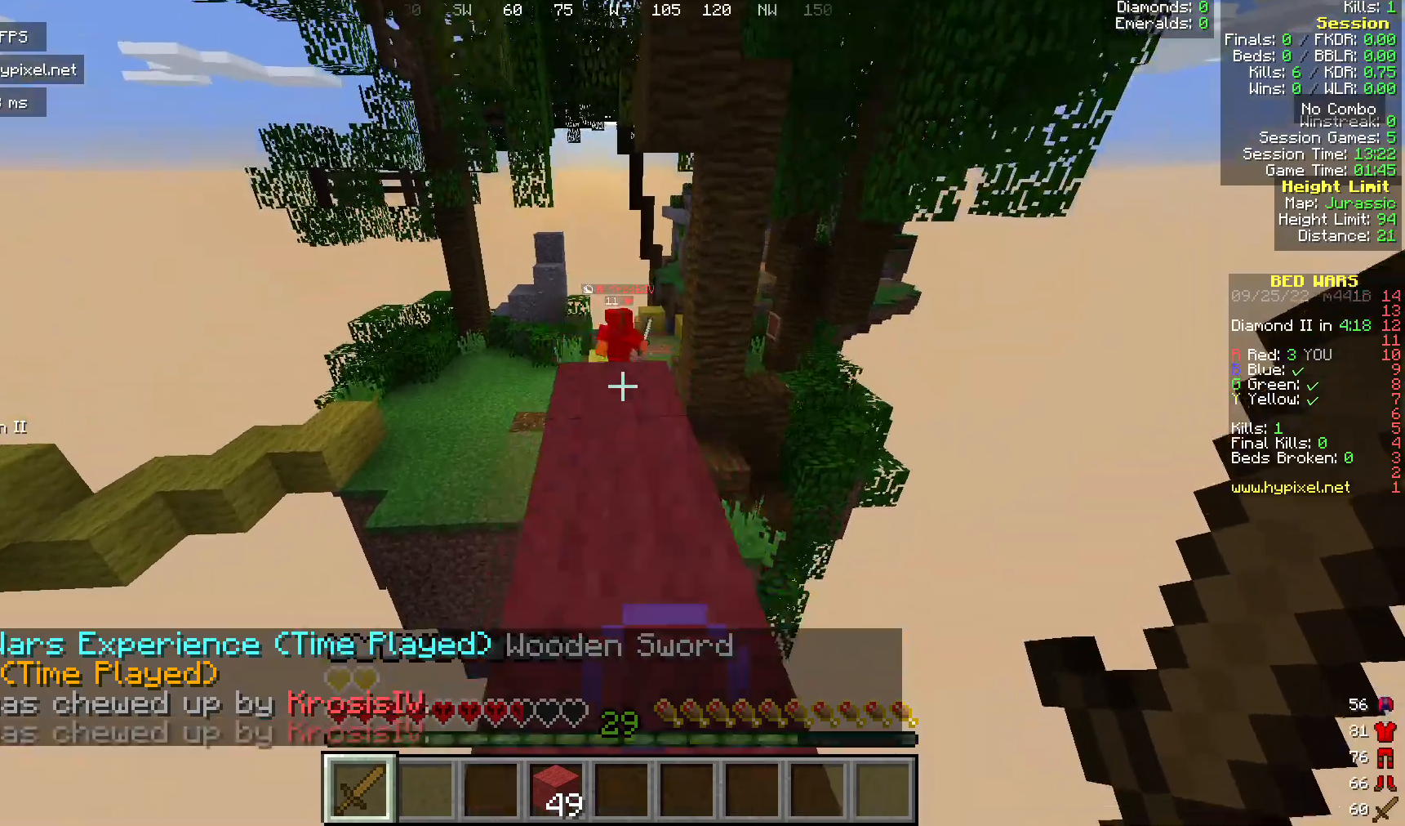
{"keys": ["w"], "mouse": [], "events": []}
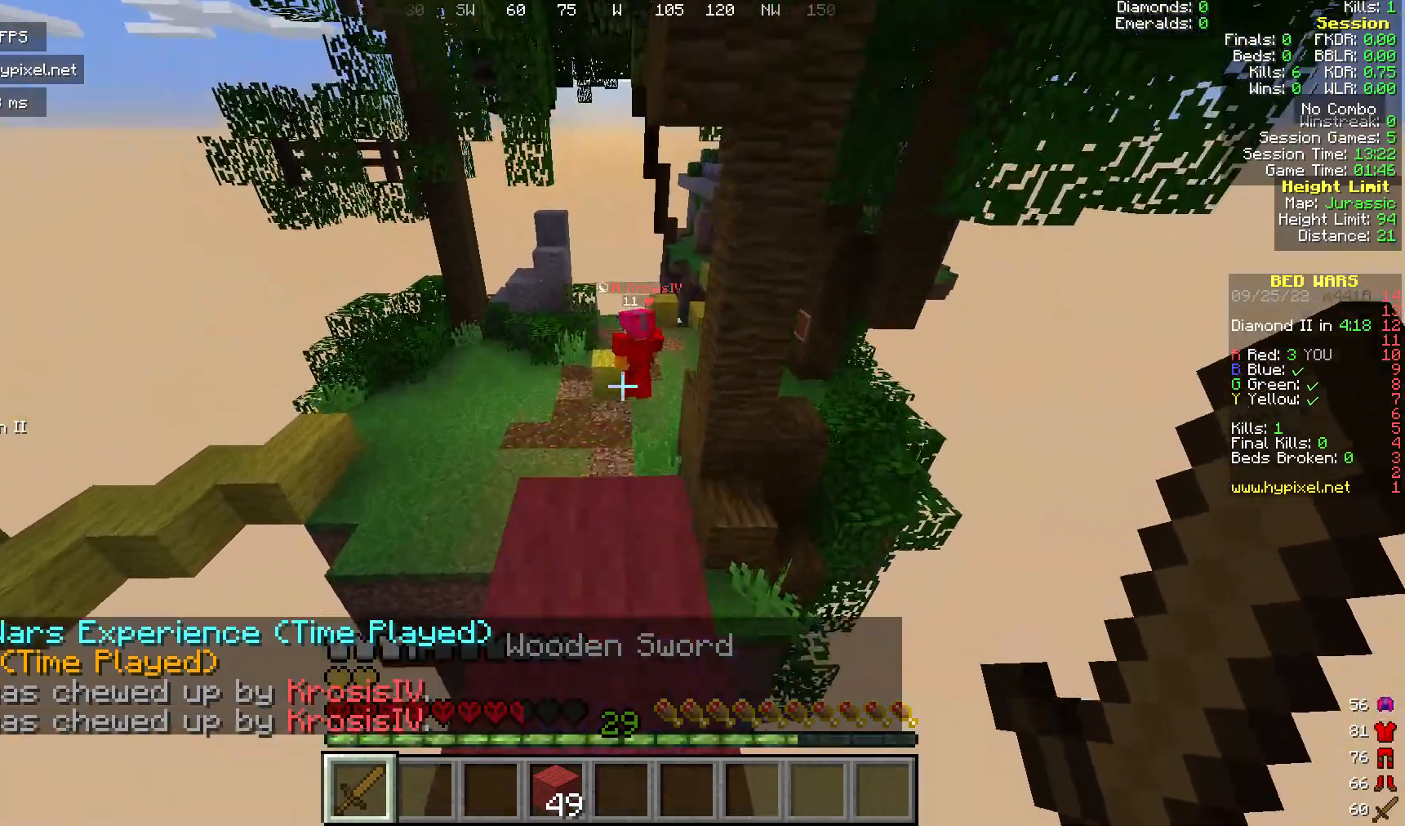
{"keys": ["w"], "mouse": [], "events": []}
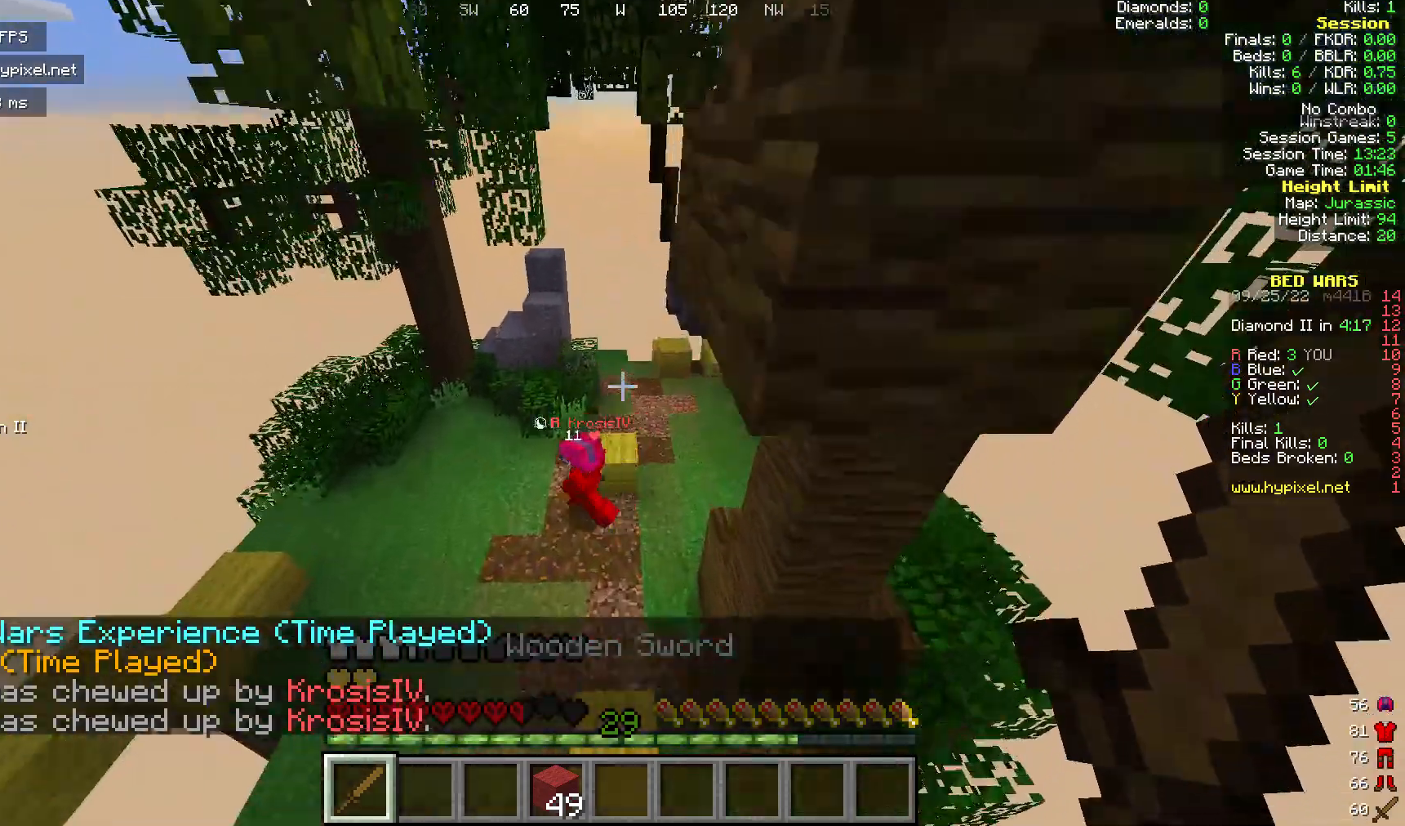
{"keys": ["w"], "mouse": [], "events": []}
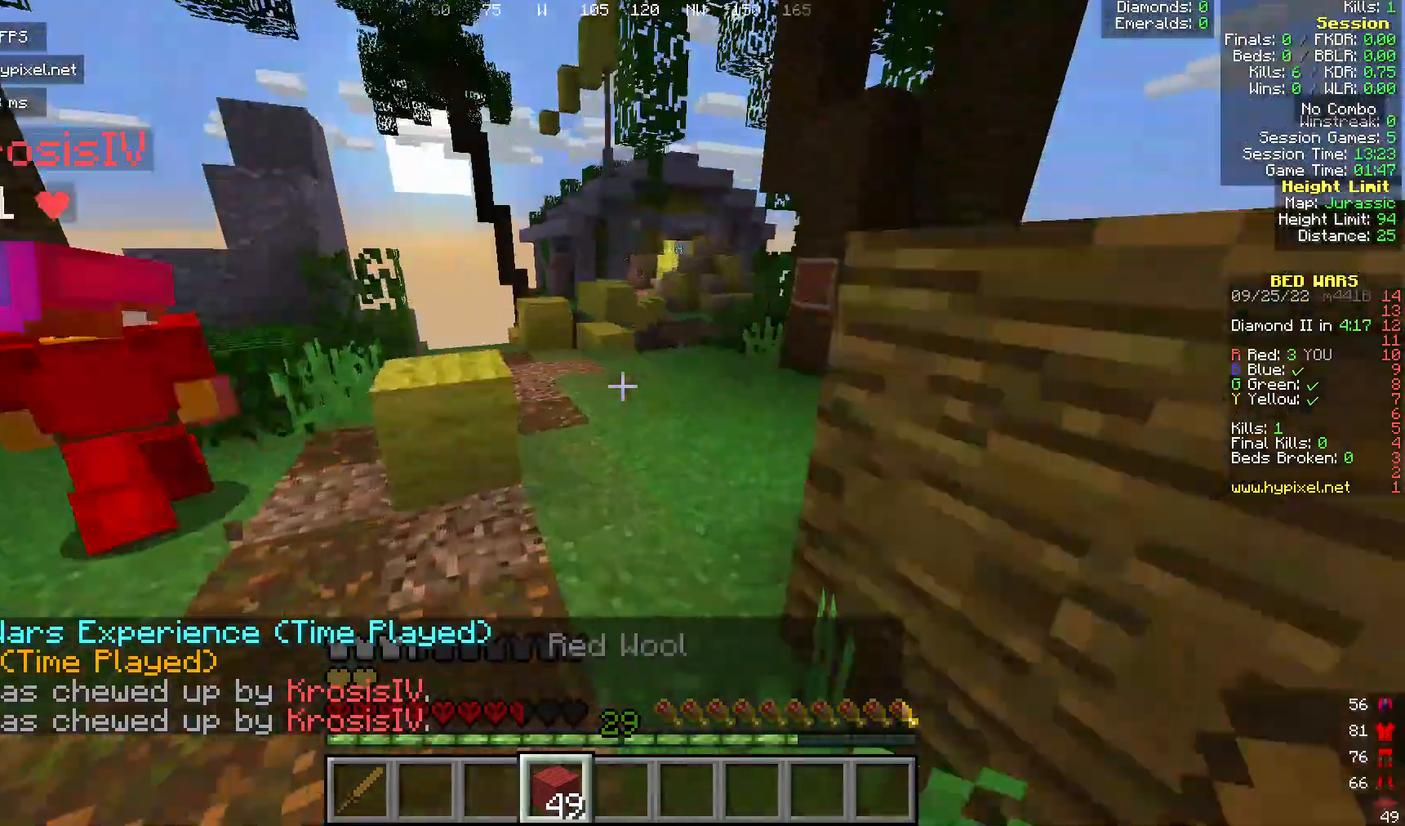
{"keys": ["w"], "mouse": [], "events": []}
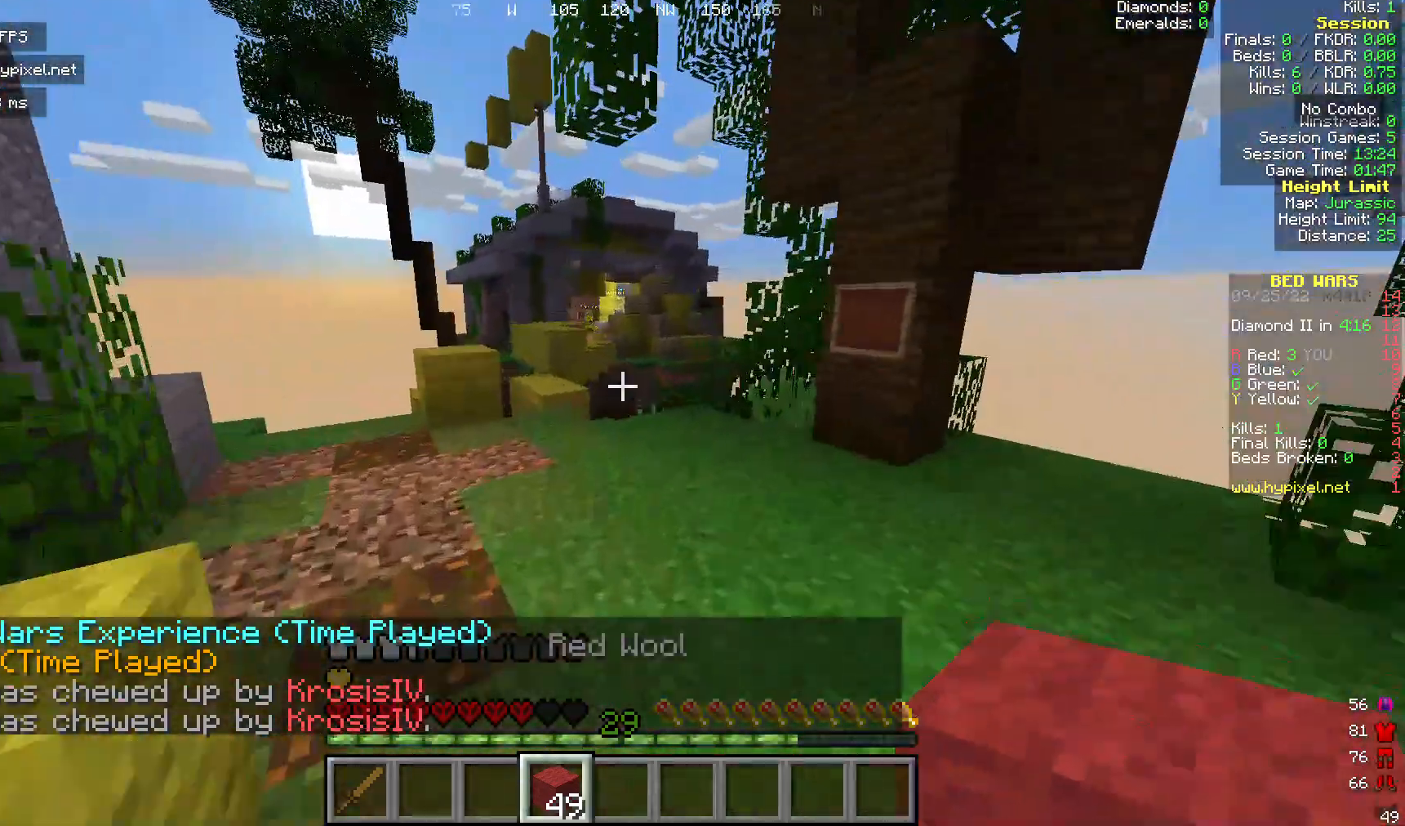
{"keys": ["w"], "mouse": [], "events": []}
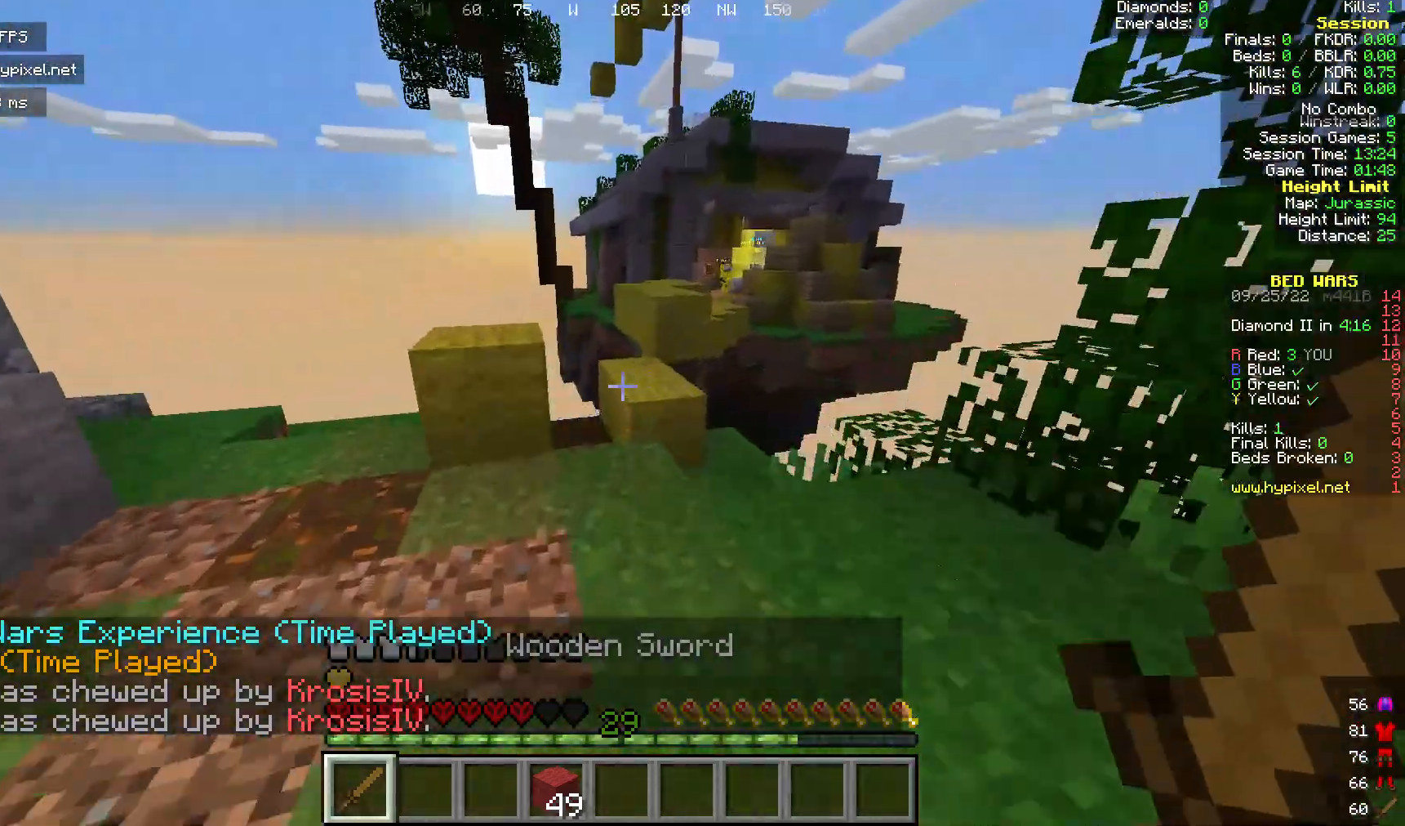
{"keys": ["w"], "mouse": [], "events": []}
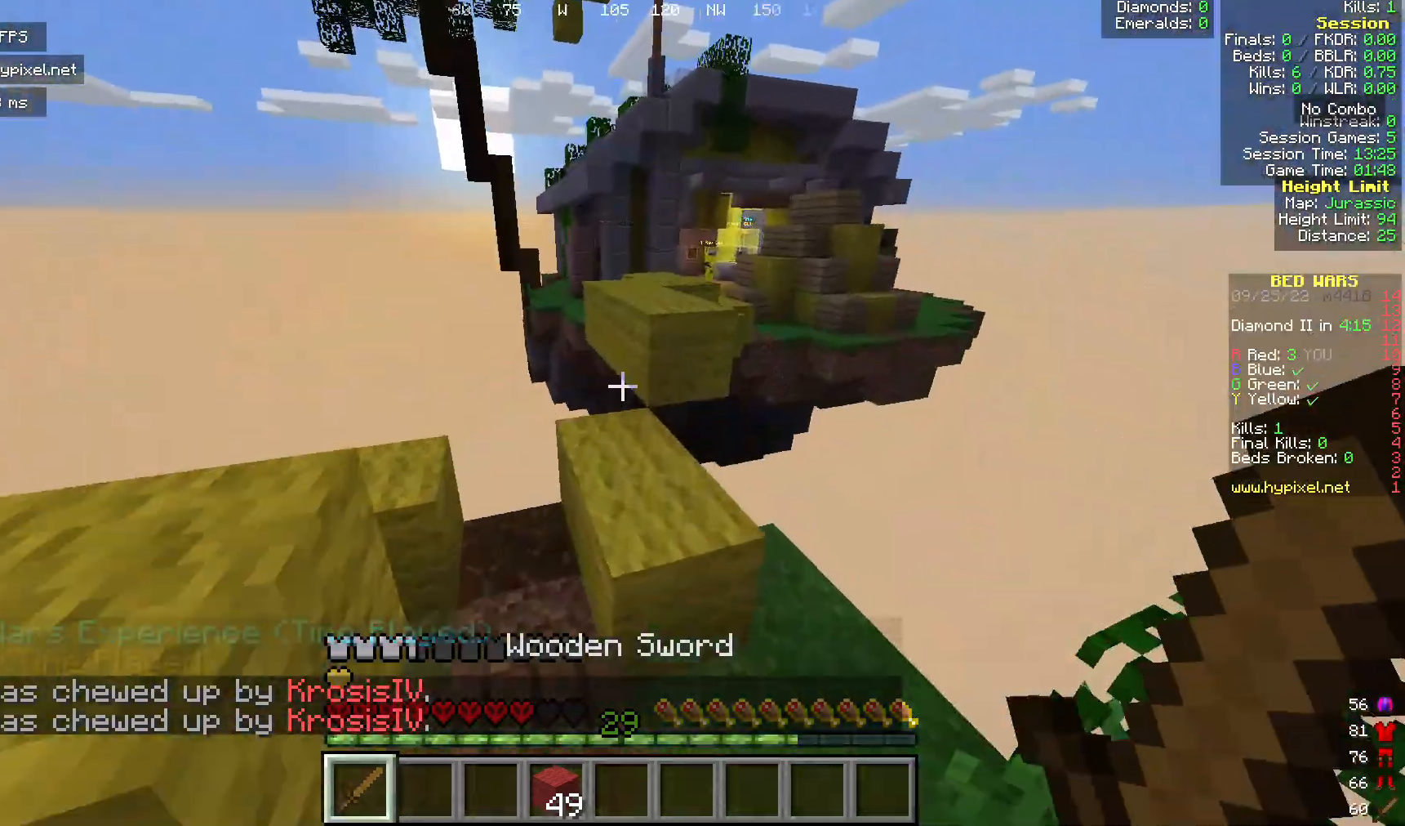
{"keys": ["w"], "mouse": [], "events": []}
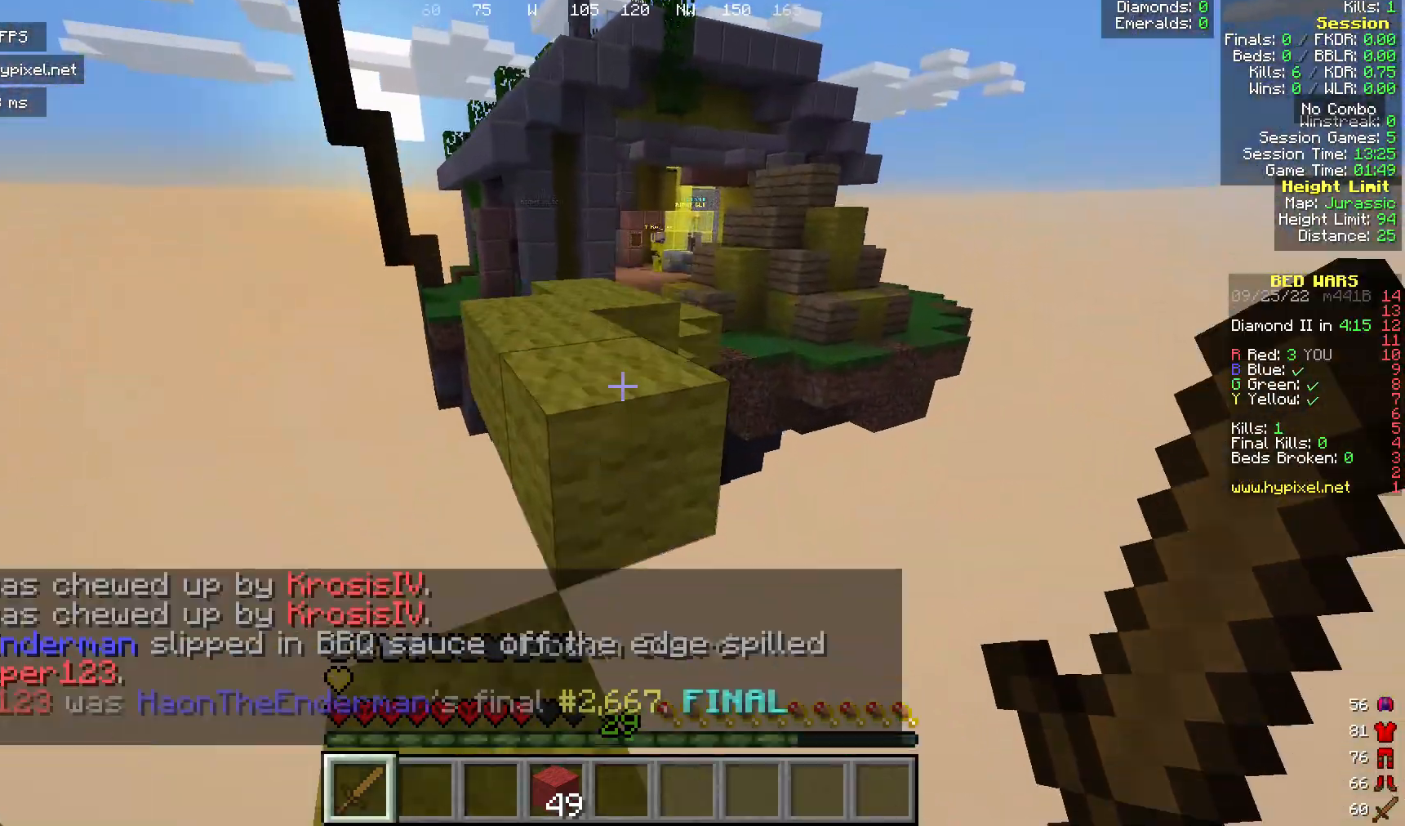
{"keys": ["s"], "mouse": [], "events": [[192, "a", "down"], [192, "w", "up"], [383, "s", "down"], [497, "a", "up"]]}
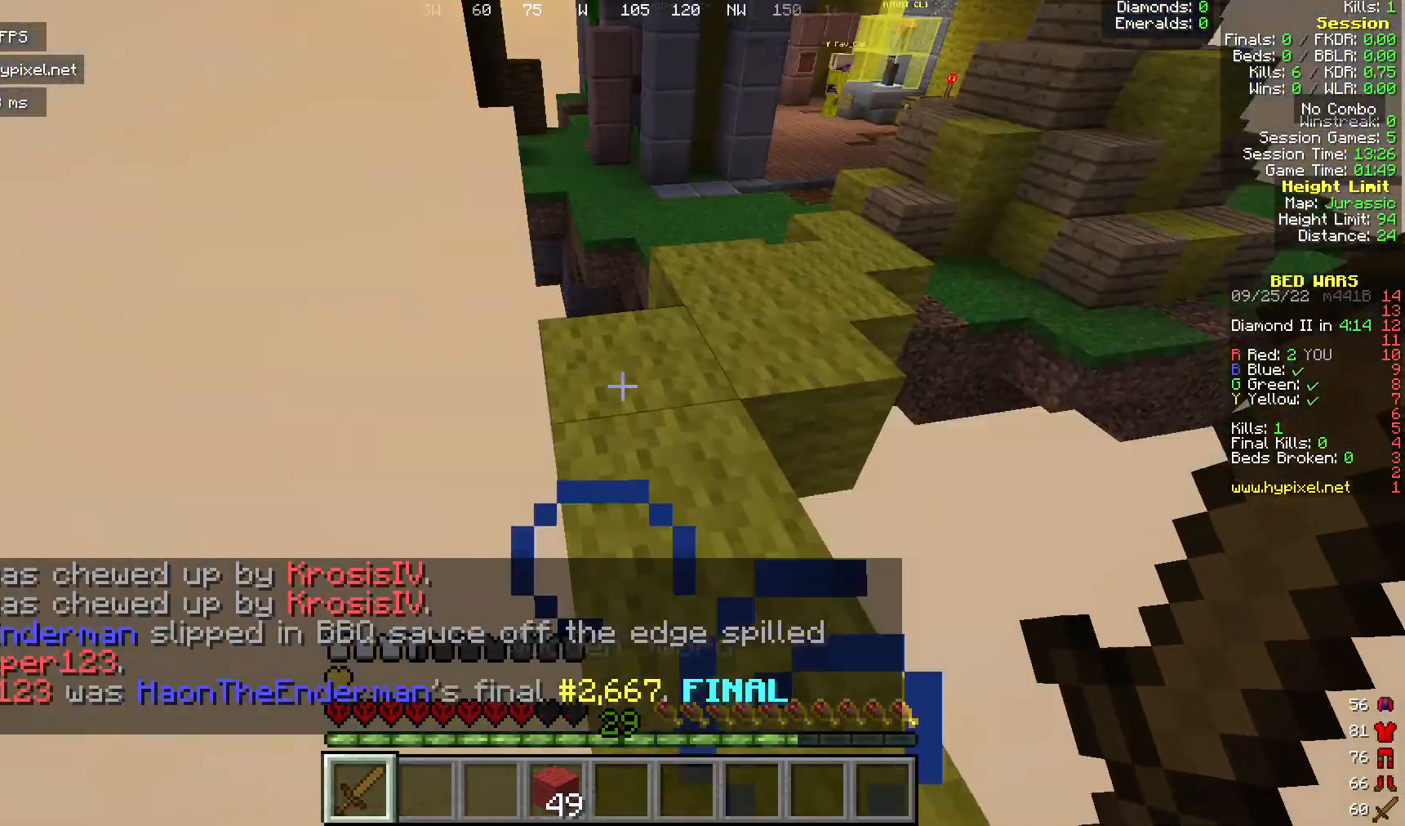
{"keys": ["w"], "mouse": [], "events": [[153, "s", "up"], [268, "w", "down"]]}
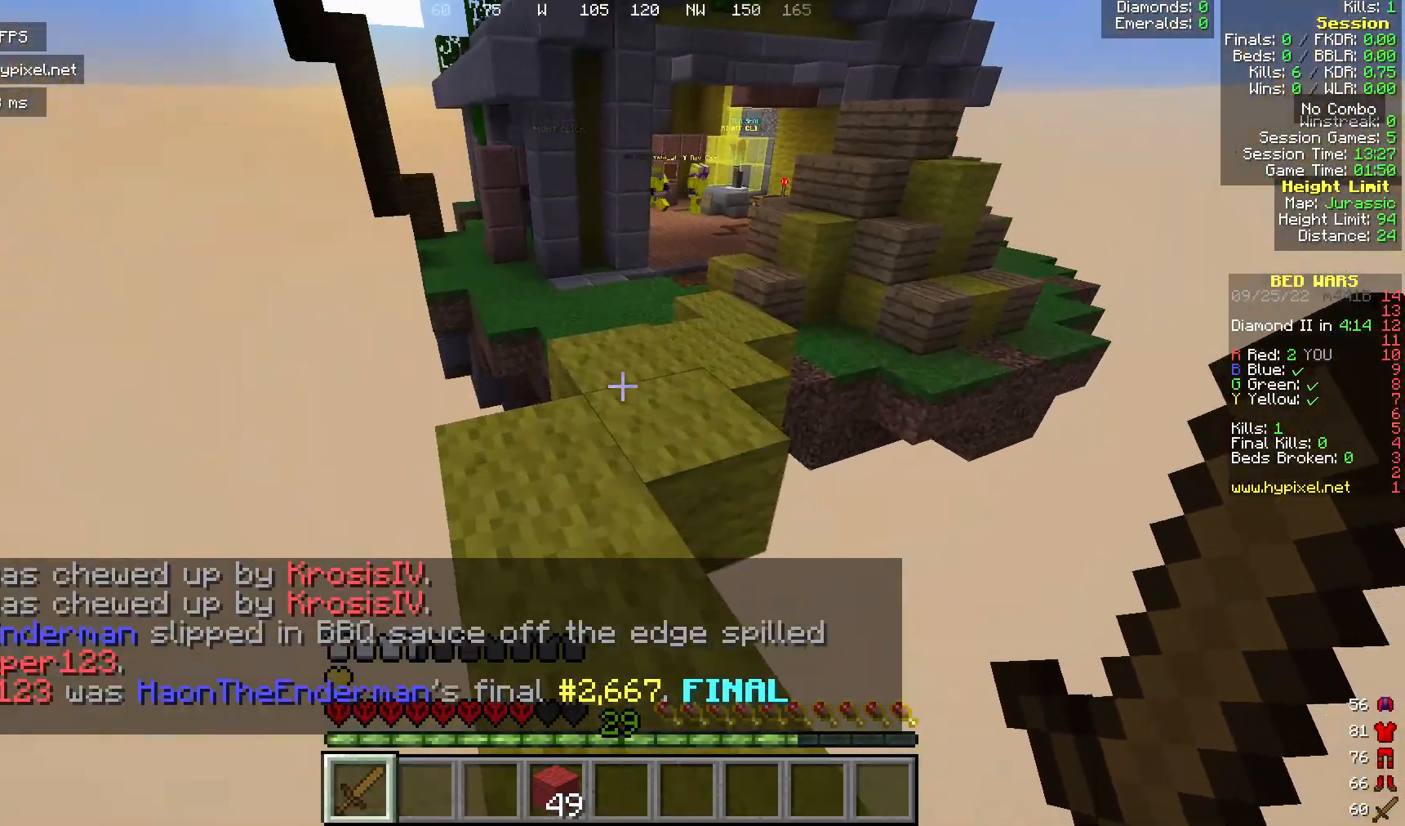
{"keys": ["w"], "mouse": [], "events": []}
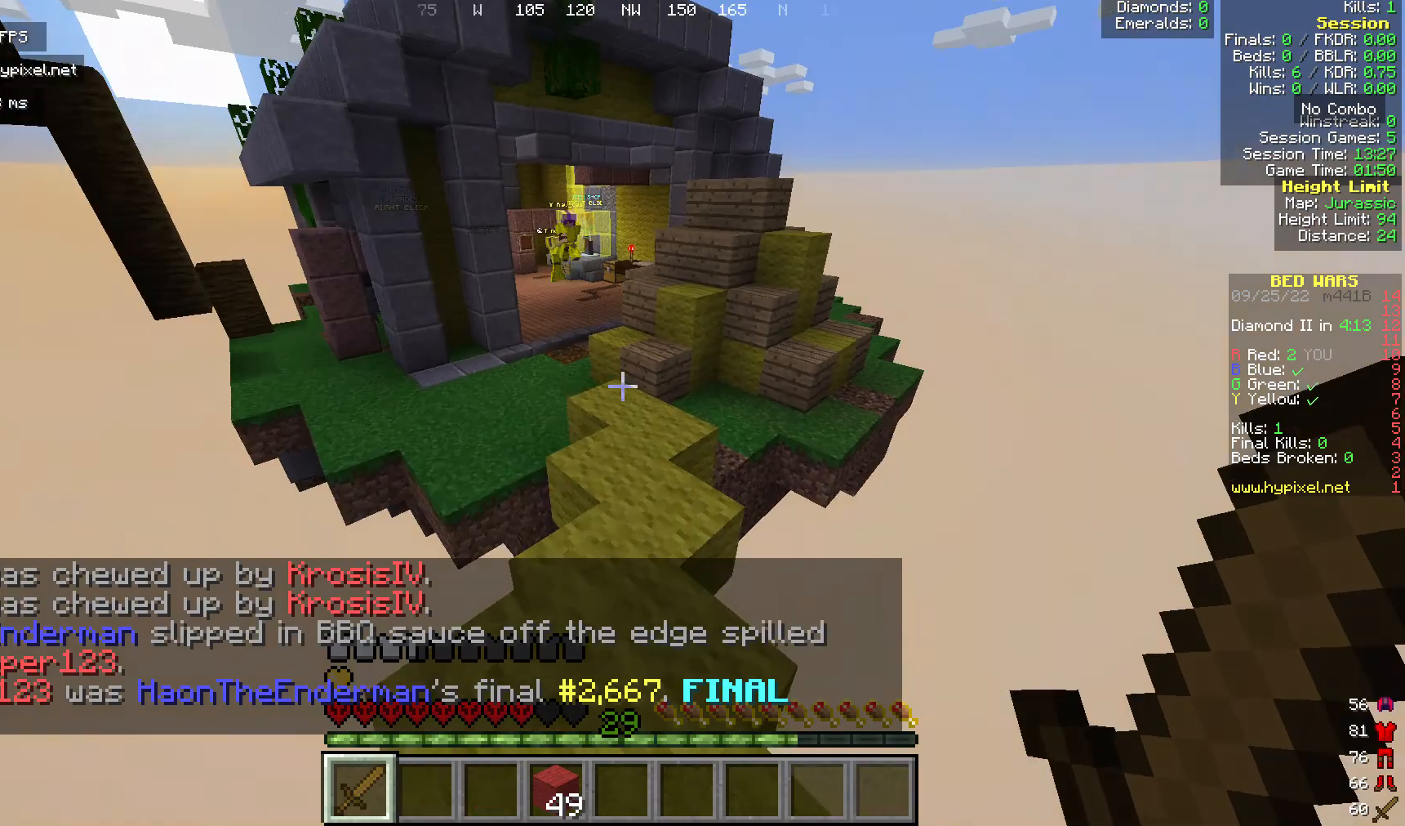
{"keys": ["w"], "mouse": [], "events": []}
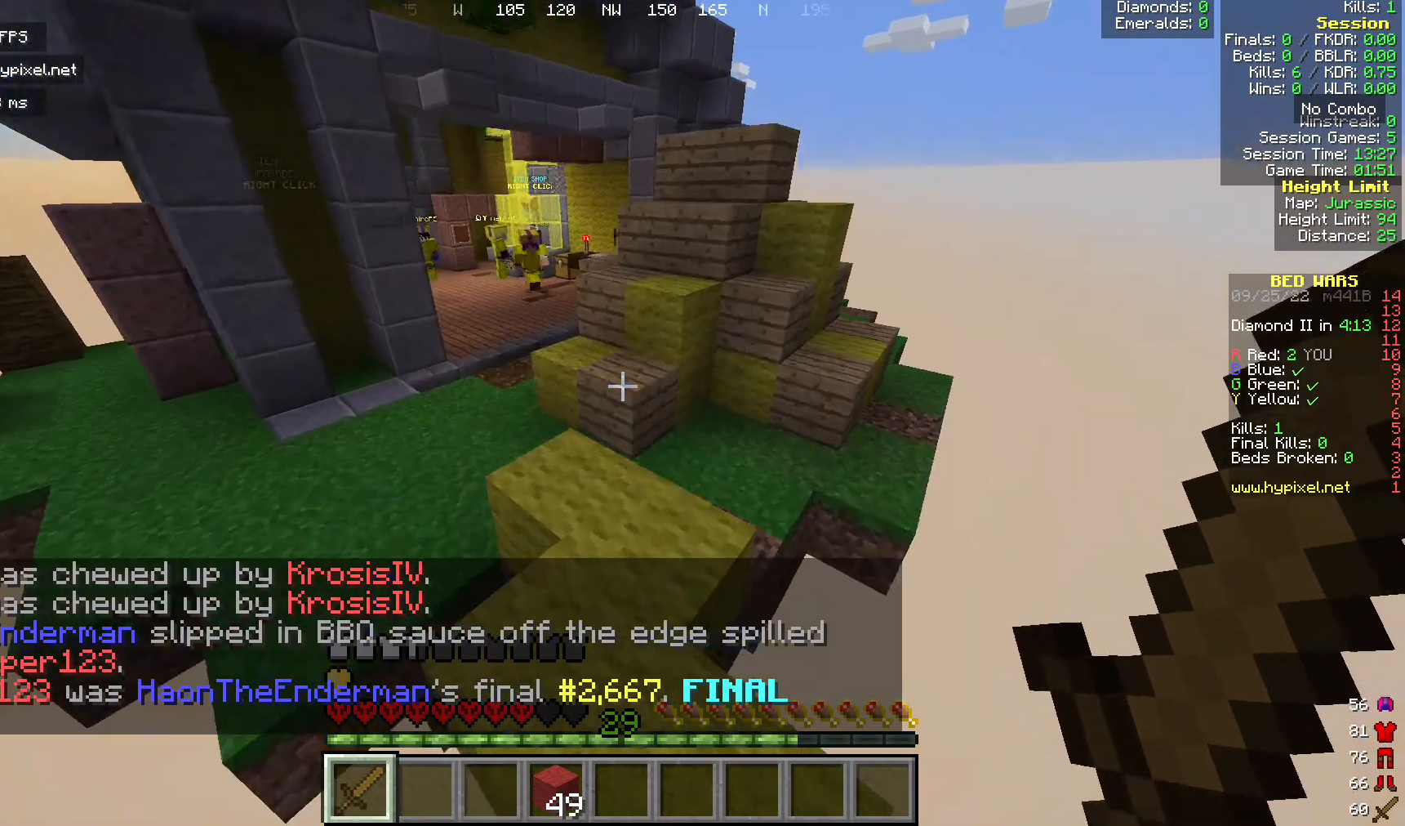
{"keys": ["w"], "mouse": ["left"], "events": [[382, "mouse_left", "down"]]}
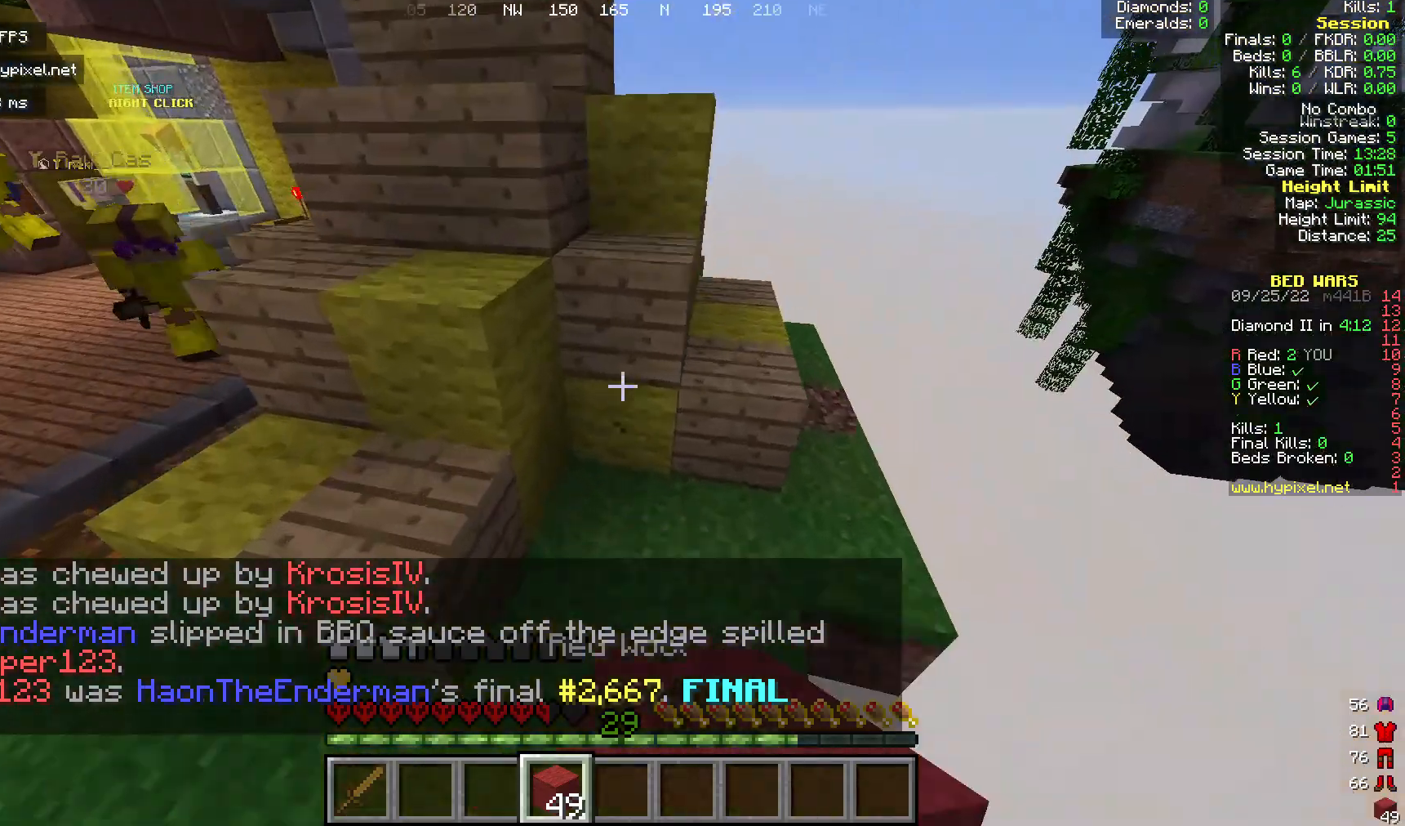
{"keys": [], "mouse": ["left"], "events": [[115, "w", "up"]]}
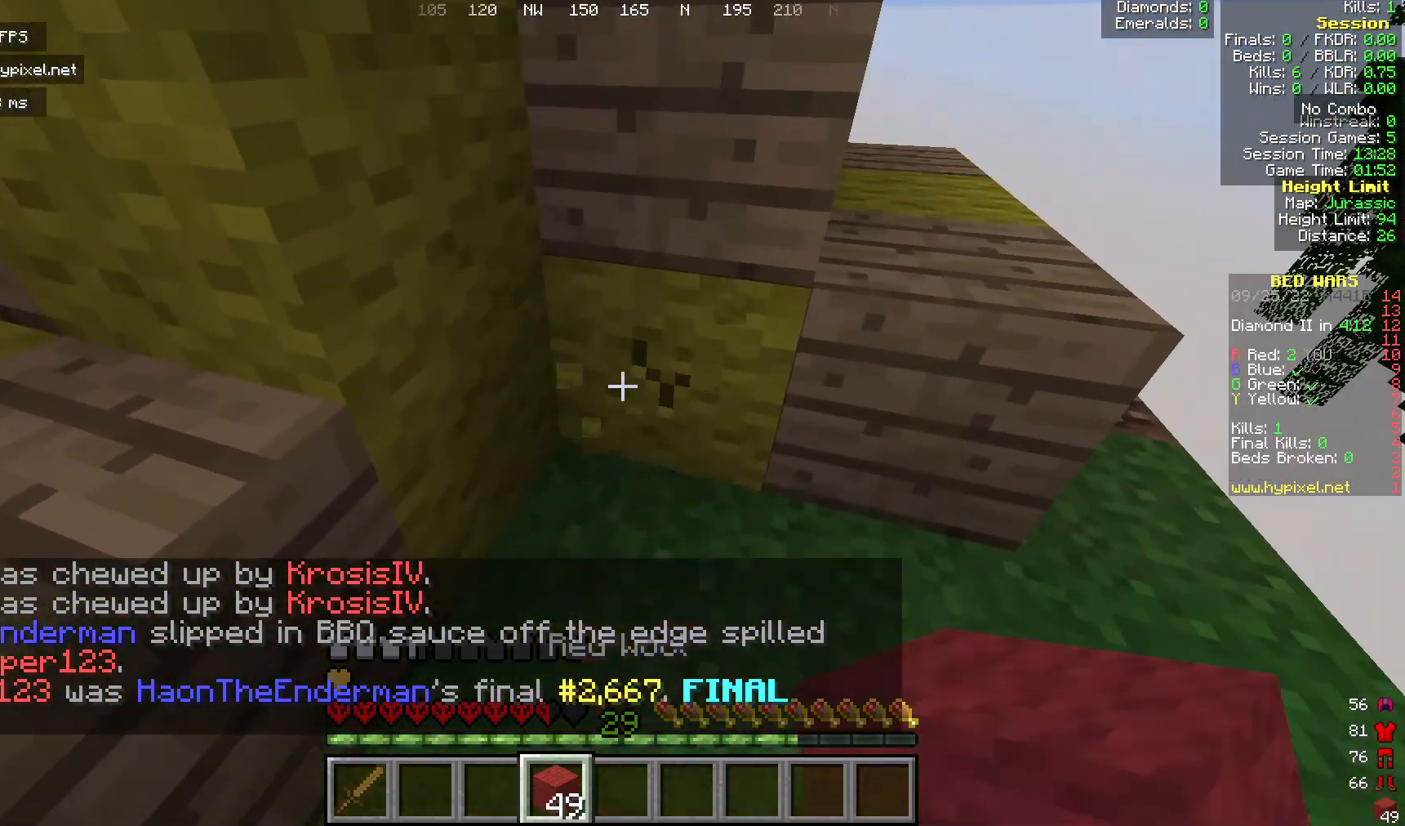
{"keys": [], "mouse": ["left"], "events": []}
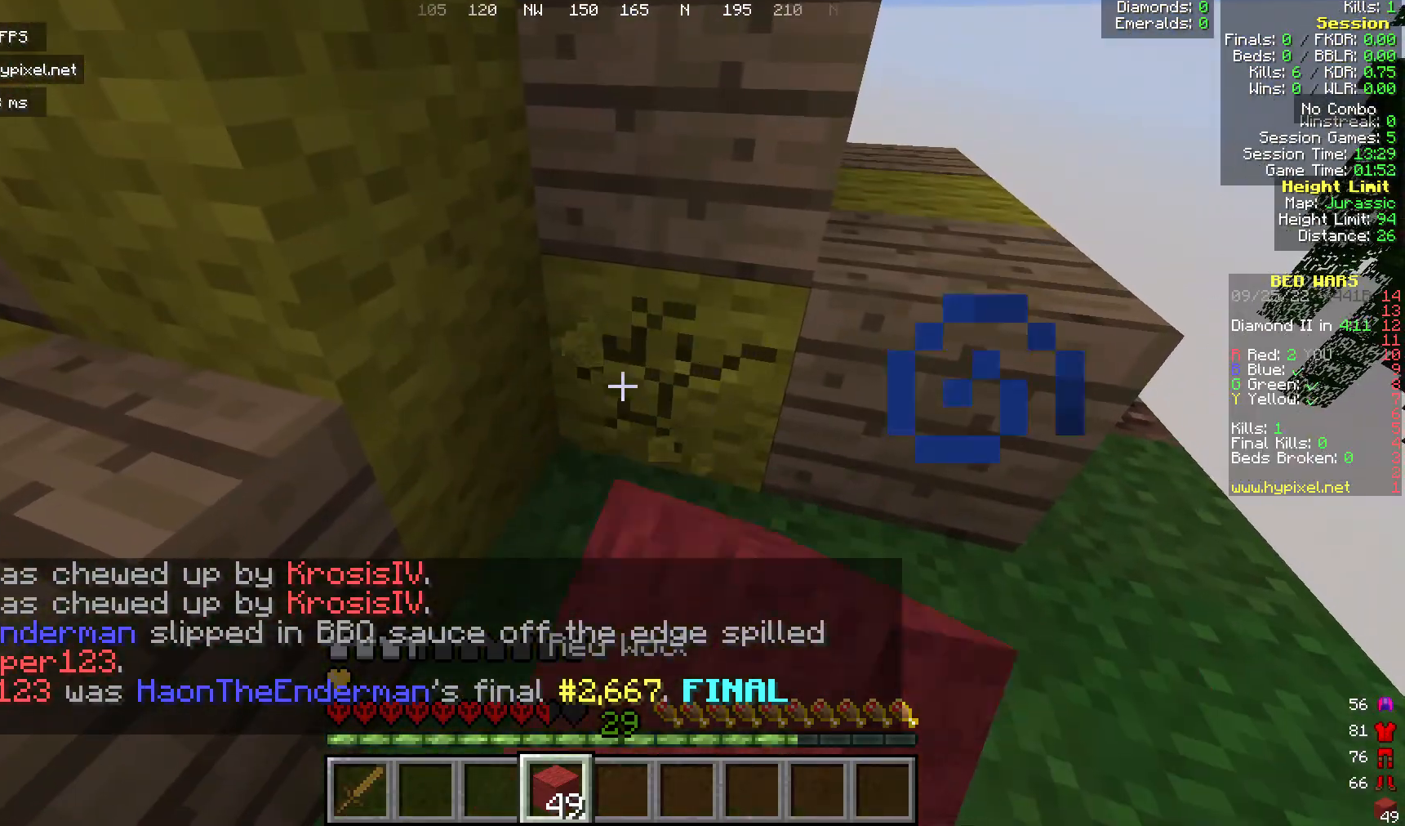
{"keys": [], "mouse": ["left"], "events": []}